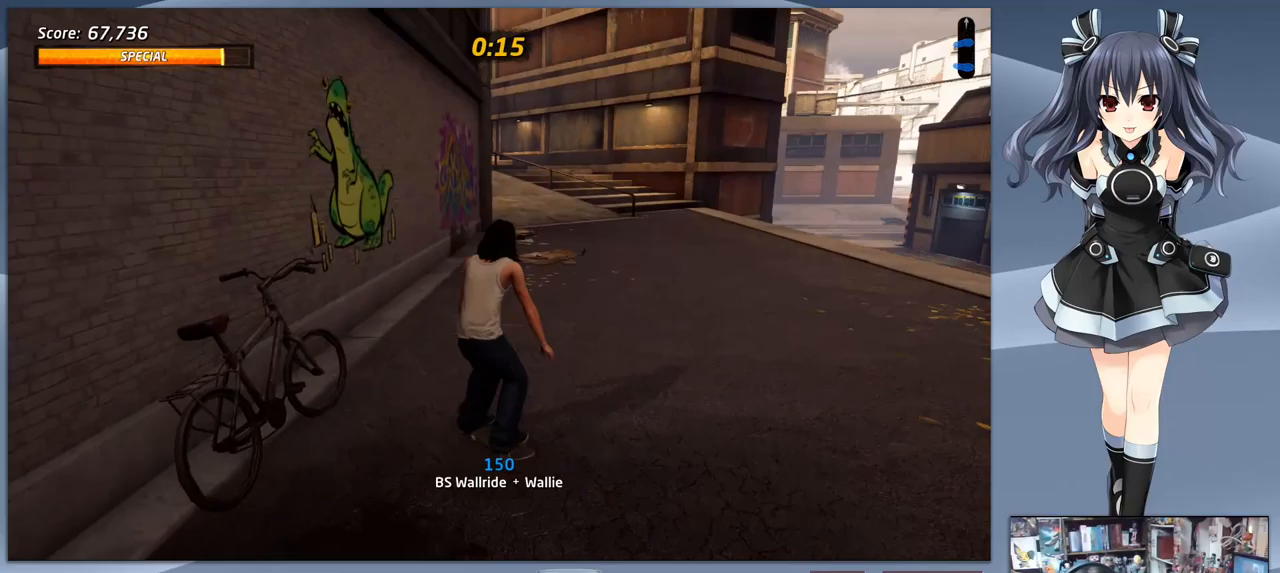
Gameplay with a controller (PlayStation layout); each line is a JSON object with the inputs held at the frame after it. "events" lists button and stick changes between this image and that frame as [ms after this image, input, new state], when the widget could be followed in between. Not read: left_stick.
{"buttons": ["DPAD_DOWN", "DPAD_LEFT"], "right_stick": "center", "events": []}
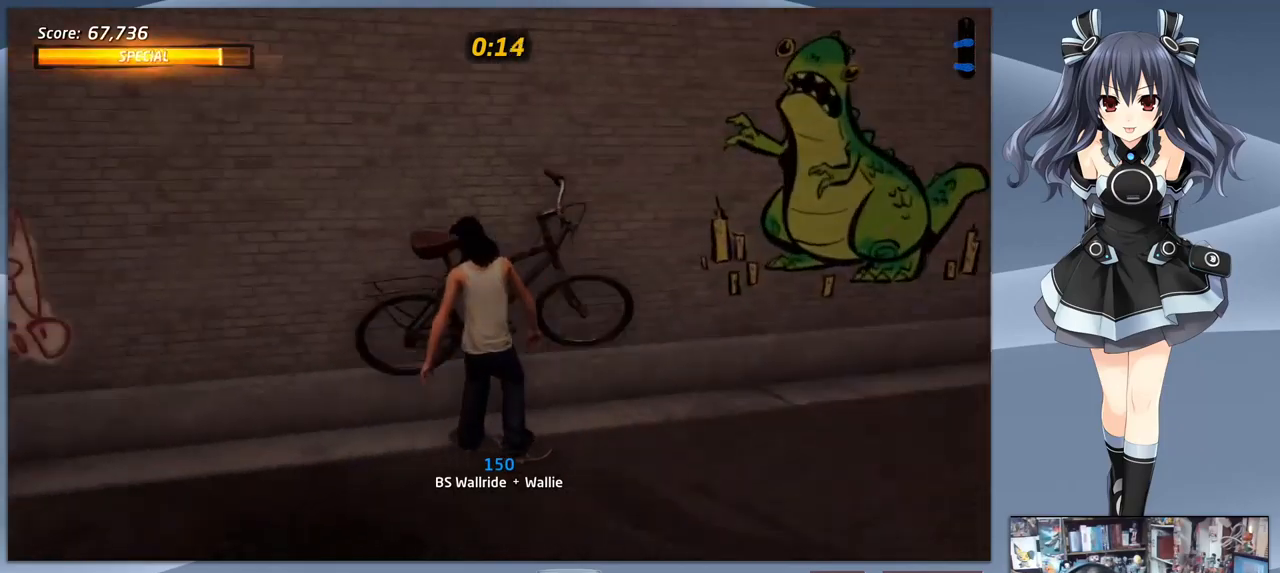
{"buttons": ["CROSS", "DPAD_LEFT"], "right_stick": "center", "events": [[67, "DPAD_LEFT", "up"], [300, "CROSS", "down"], [300, "DPAD_DOWN", "up"], [500, "DPAD_LEFT", "down"]]}
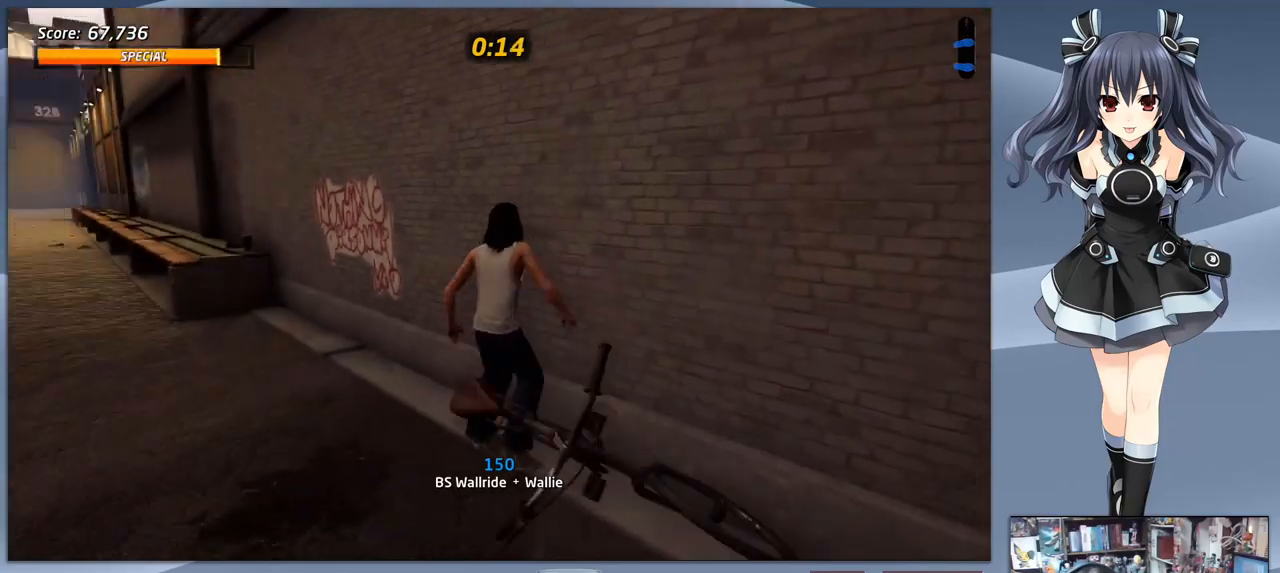
{"buttons": ["CROSS"], "right_stick": "center", "events": [[100, "DPAD_LEFT", "up"], [200, "DPAD_RIGHT", "down"], [300, "CROSS", "up"], [300, "DPAD_RIGHT", "up"], [467, "CROSS", "down"]]}
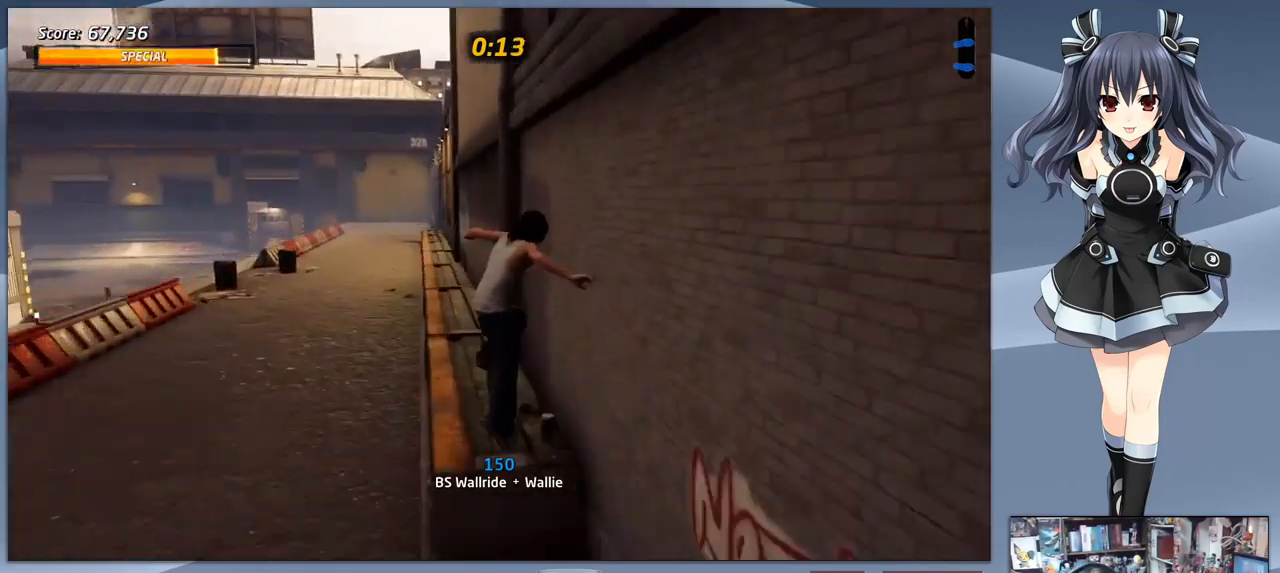
{"buttons": ["CROSS"], "right_stick": "center", "events": []}
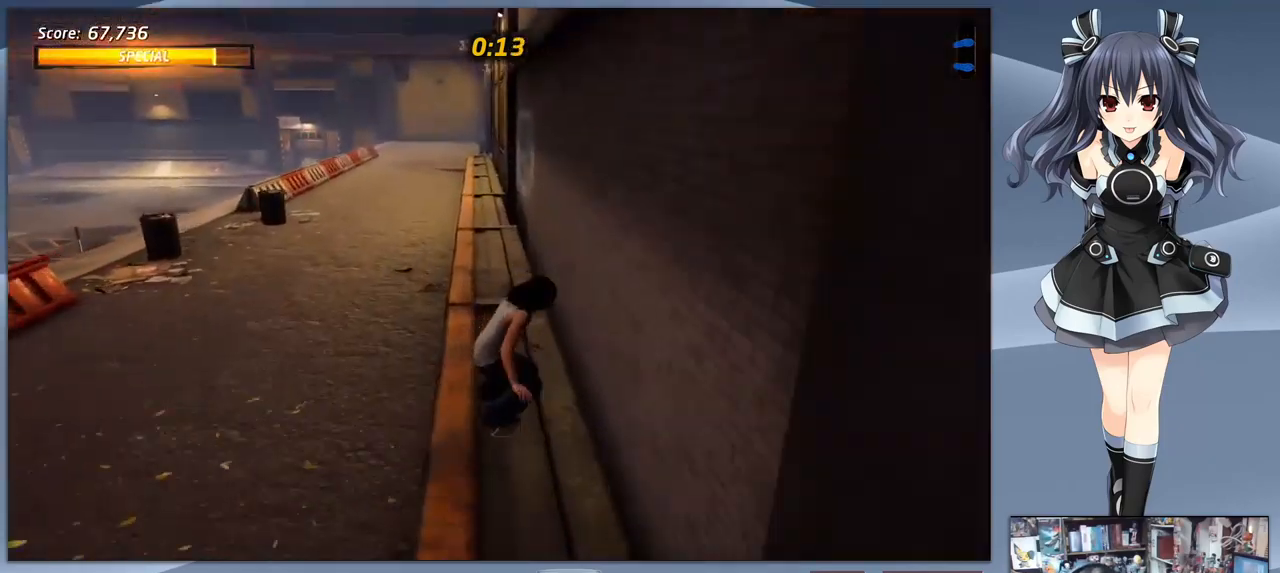
{"buttons": ["CROSS"], "right_stick": "center", "events": [[100, "DPAD_RIGHT", "down"], [200, "CROSS", "up"], [267, "DPAD_RIGHT", "up"], [267, "TRIANGLE", "down"], [400, "TRIANGLE", "up"], [467, "CROSS", "down"]]}
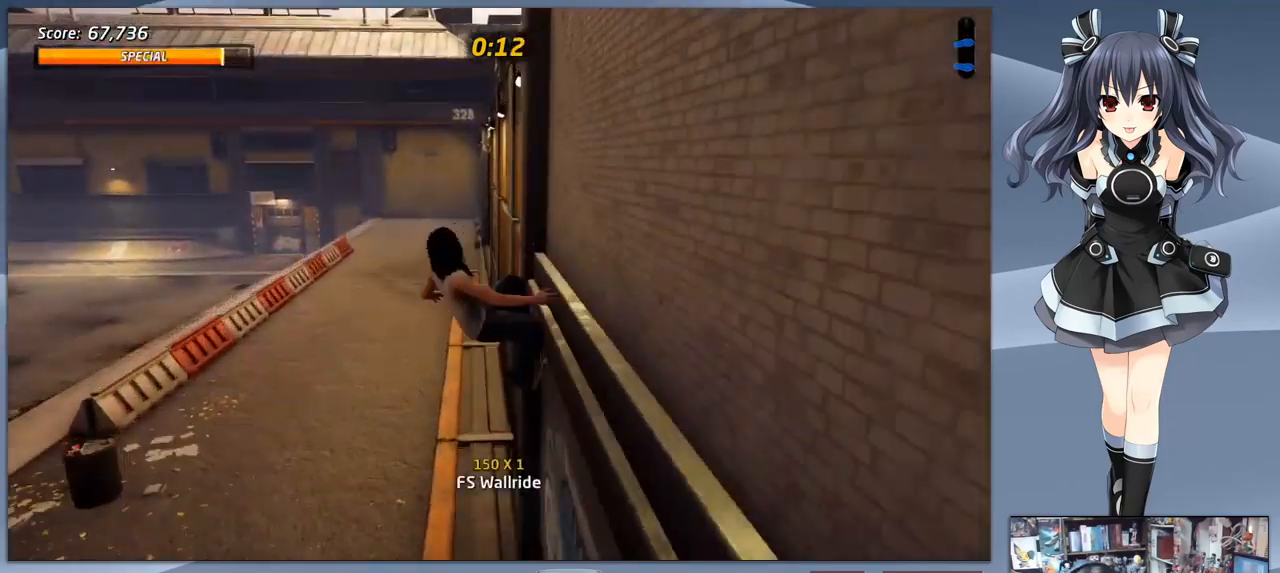
{"buttons": [], "right_stick": "center", "events": [[33, "DPAD_RIGHT", "down"], [67, "CROSS", "up"], [133, "TRIANGLE", "down"], [267, "TRIANGLE", "up"], [333, "TRIANGLE", "down"], [367, "DPAD_RIGHT", "up"], [500, "TRIANGLE", "up"]]}
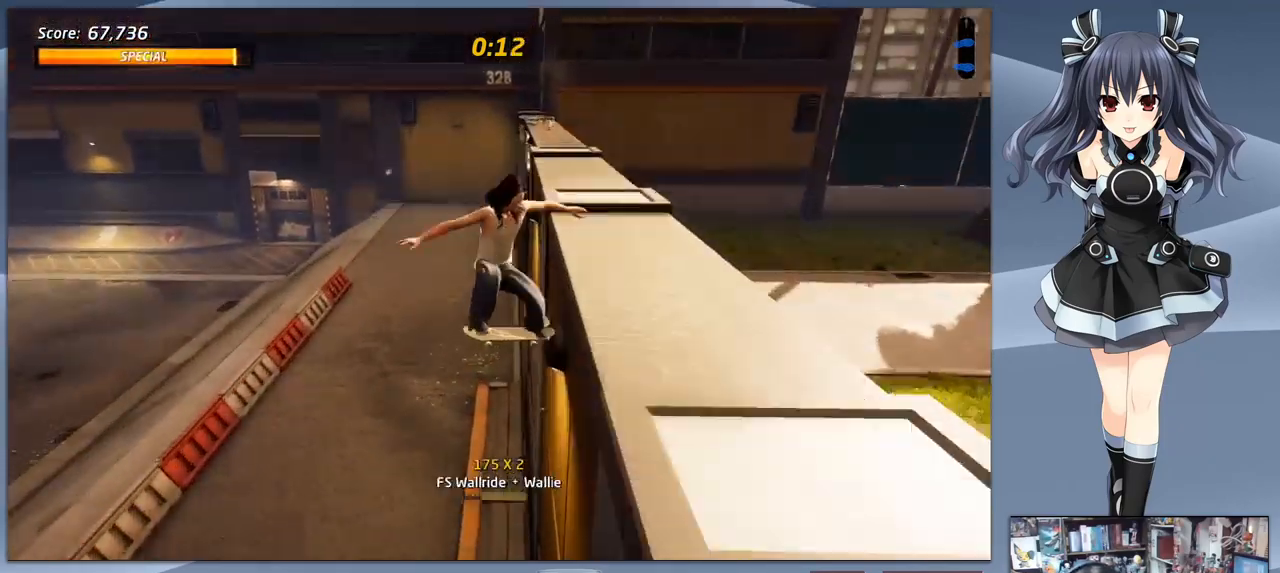
{"buttons": [], "right_stick": "center", "events": [[33, "TRIANGLE", "down"], [233, "DPAD_RIGHT", "down"], [233, "R1", "down"], [400, "TRIANGLE", "up"], [433, "R1", "up"], [467, "DPAD_RIGHT", "up"]]}
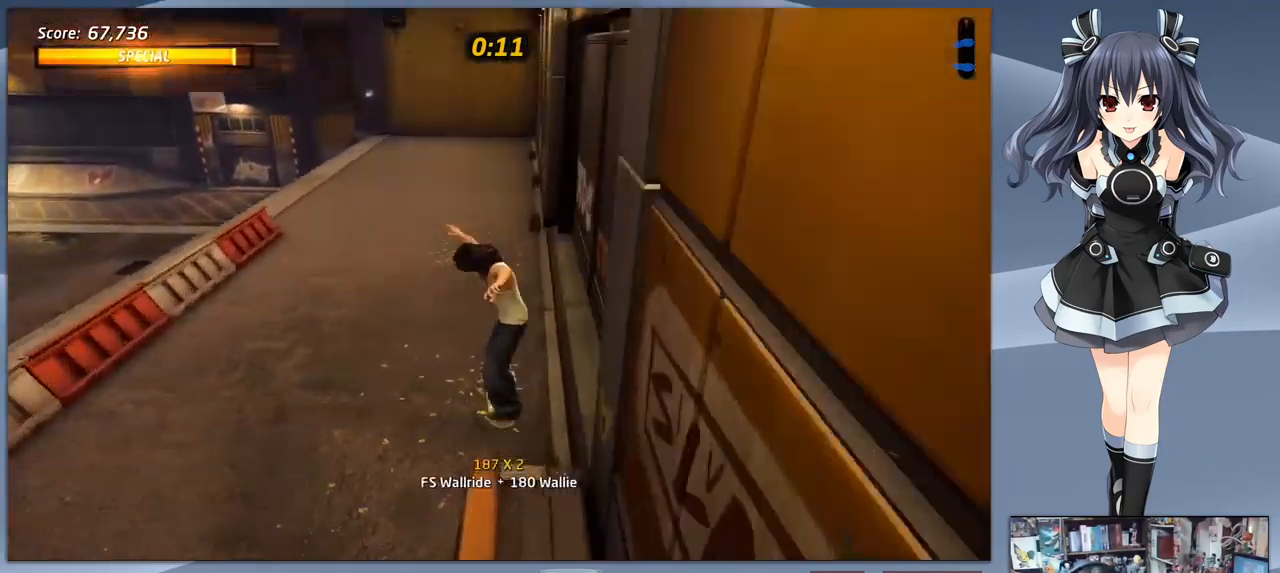
{"buttons": [], "right_stick": "center", "events": []}
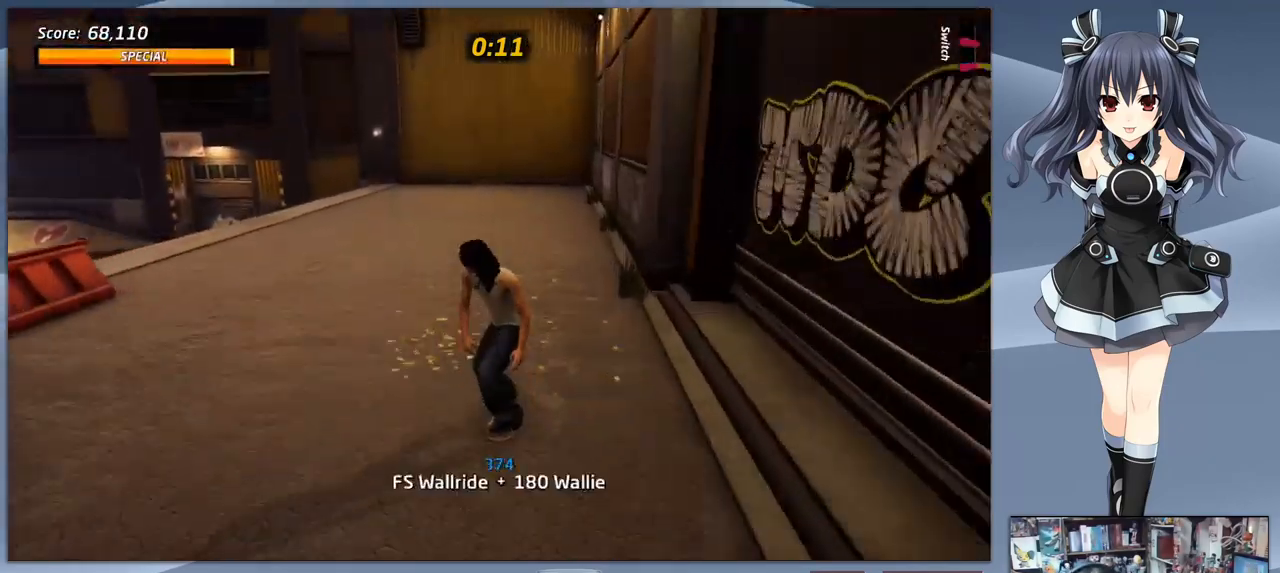
{"buttons": ["DPAD_DOWN"], "right_stick": "center", "events": [[67, "DPAD_DOWN", "down"], [333, "DPAD_LEFT", "down"], [500, "DPAD_LEFT", "up"]]}
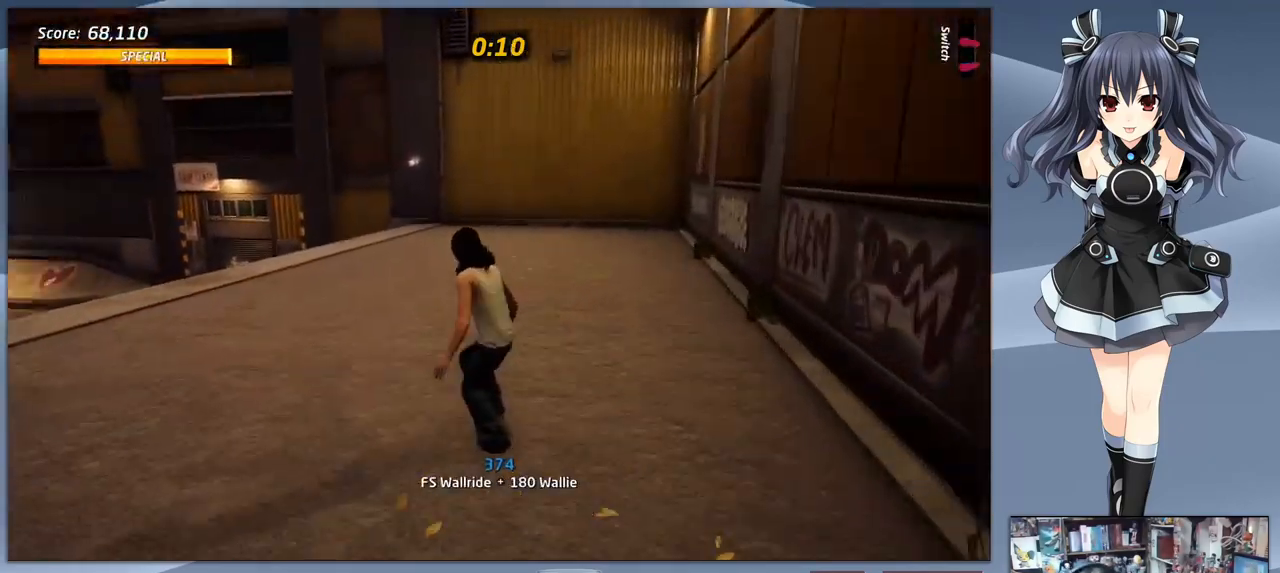
{"buttons": ["DPAD_DOWN", "DPAD_LEFT"], "right_stick": "center", "events": [[367, "DPAD_LEFT", "down"]]}
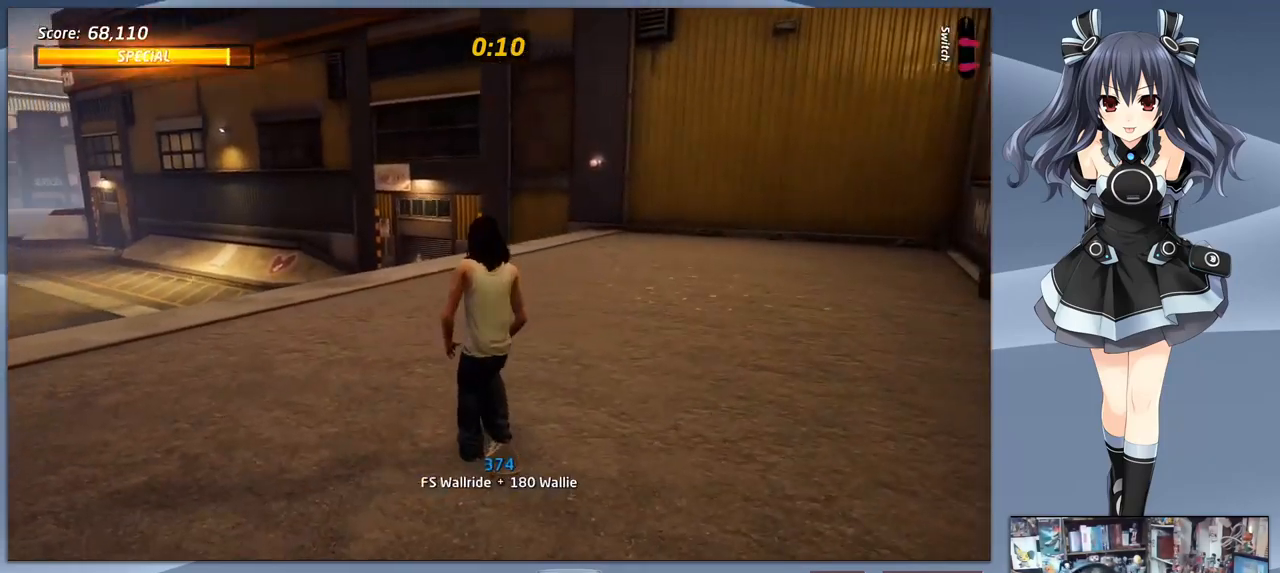
{"buttons": ["DPAD_DOWN", "DPAD_LEFT"], "right_stick": "center", "events": []}
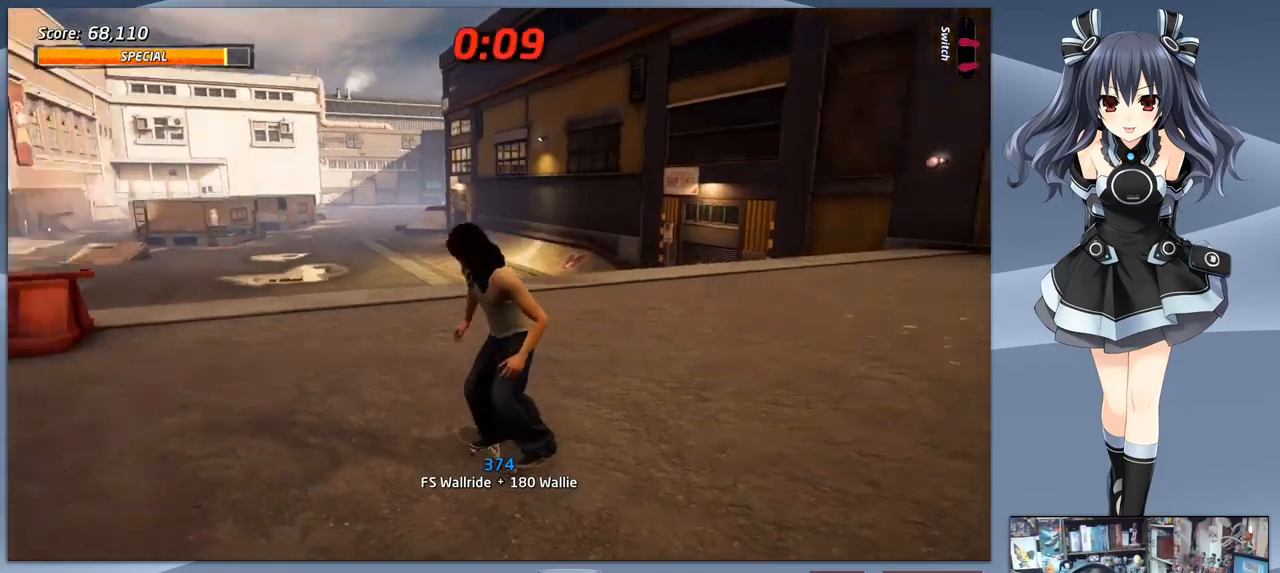
{"buttons": ["CROSS"], "right_stick": "center", "events": [[267, "DPAD_DOWN", "up"], [267, "DPAD_LEFT", "up"], [333, "CROSS", "down"]]}
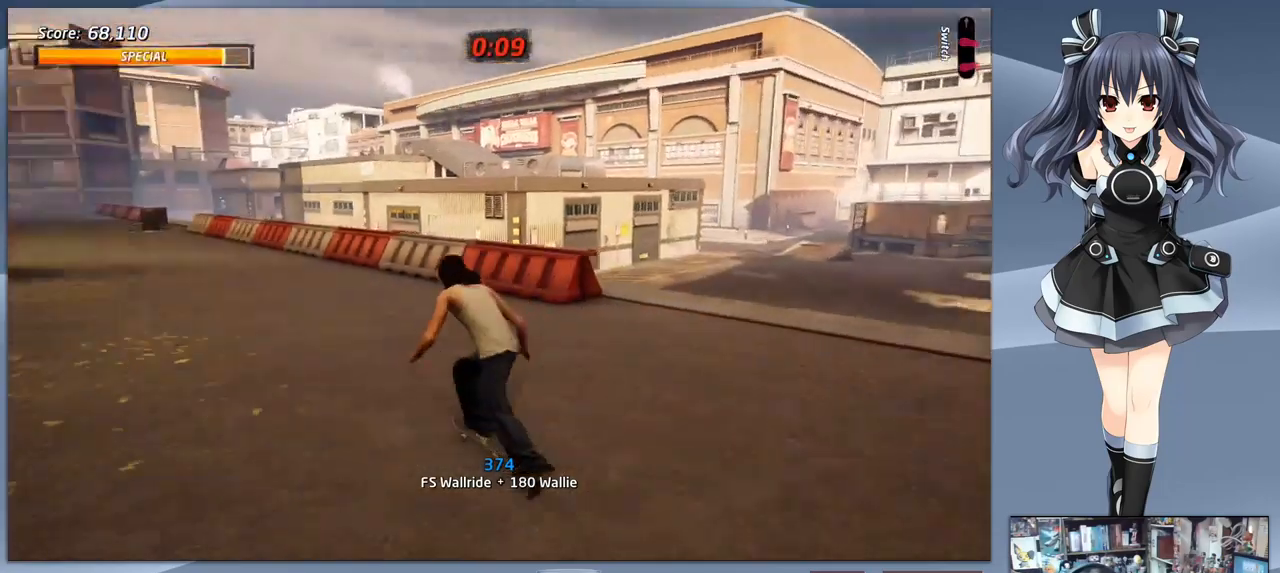
{"buttons": ["CROSS"], "right_stick": "center", "events": []}
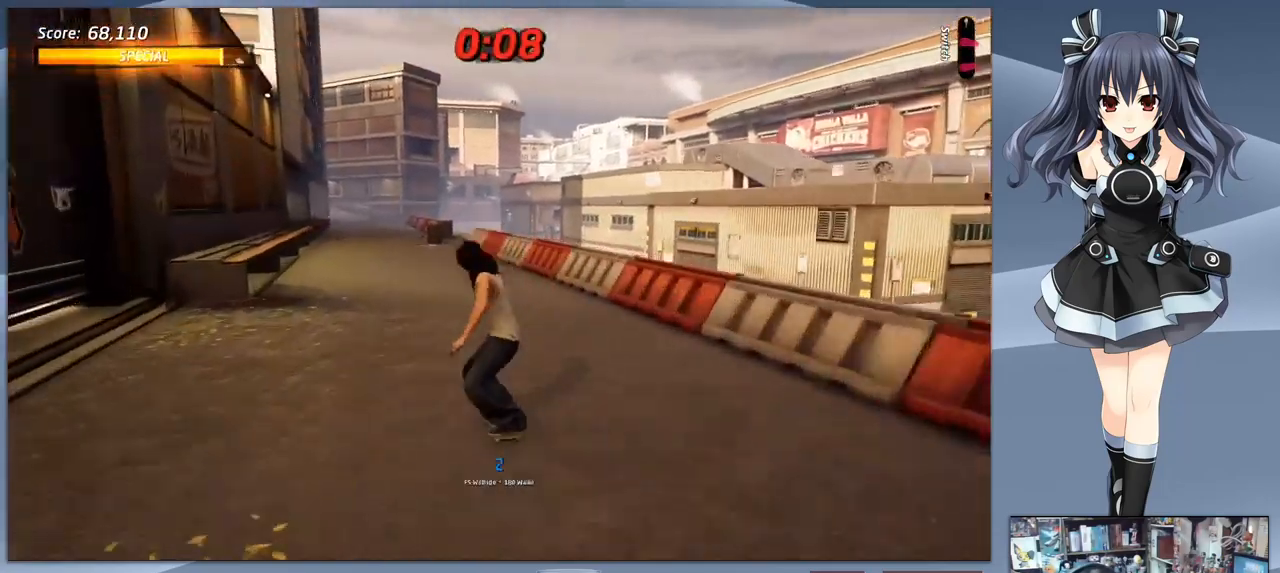
{"buttons": ["CROSS"], "right_stick": "center", "events": []}
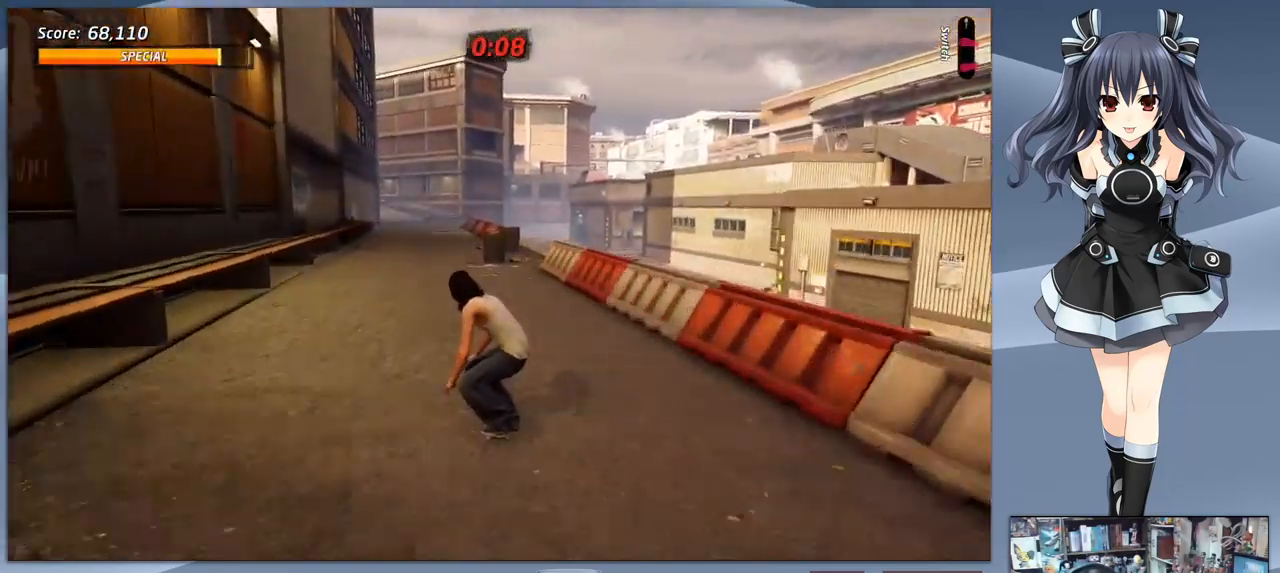
{"buttons": ["CROSS", "DPAD_LEFT"], "right_stick": "center", "events": [[433, "DPAD_LEFT", "down"]]}
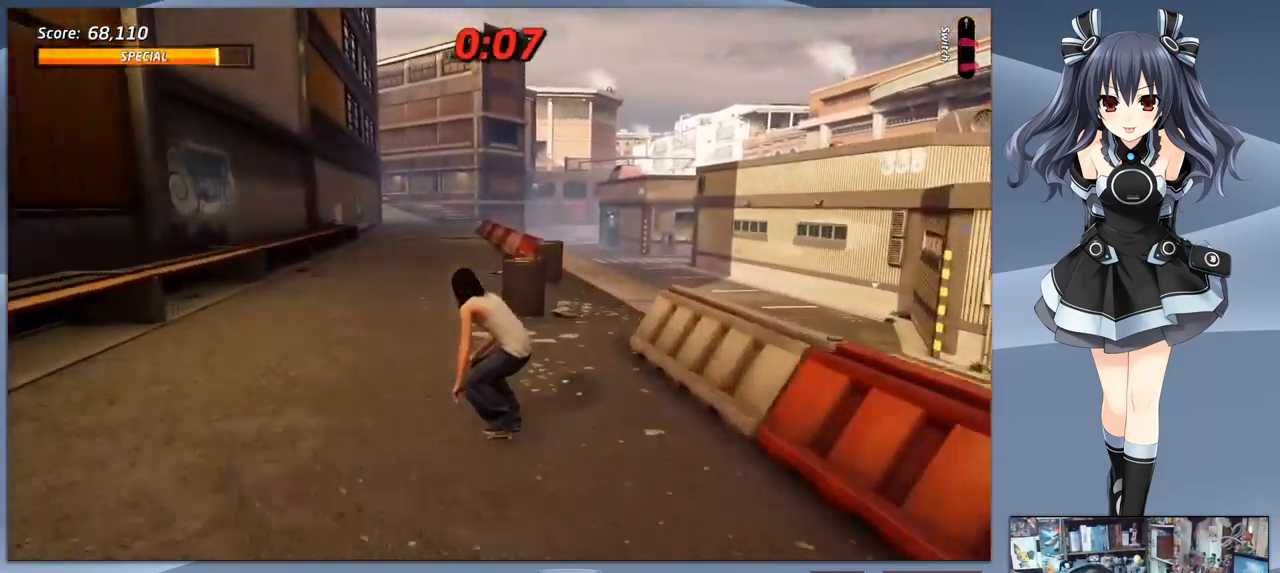
{"buttons": ["CROSS"], "right_stick": "center", "events": [[100, "DPAD_LEFT", "up"], [233, "DPAD_RIGHT", "down"], [467, "DPAD_RIGHT", "up"]]}
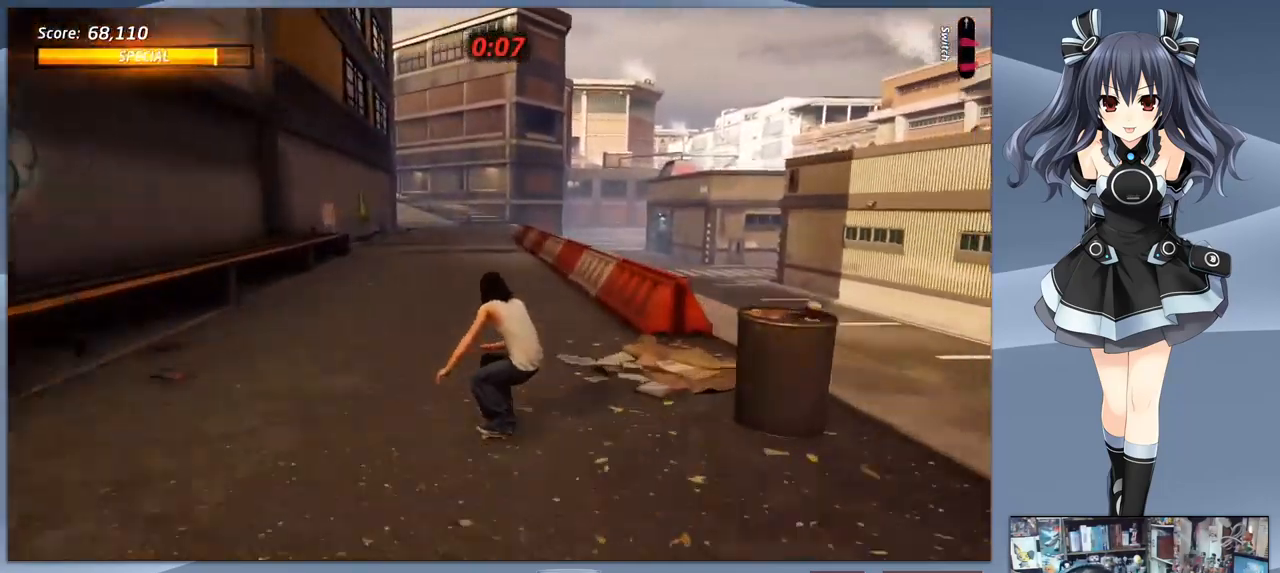
{"buttons": [], "right_stick": "center", "events": [[300, "DPAD_UP", "down"], [367, "CROSS", "up"], [433, "DPAD_UP", "up"]]}
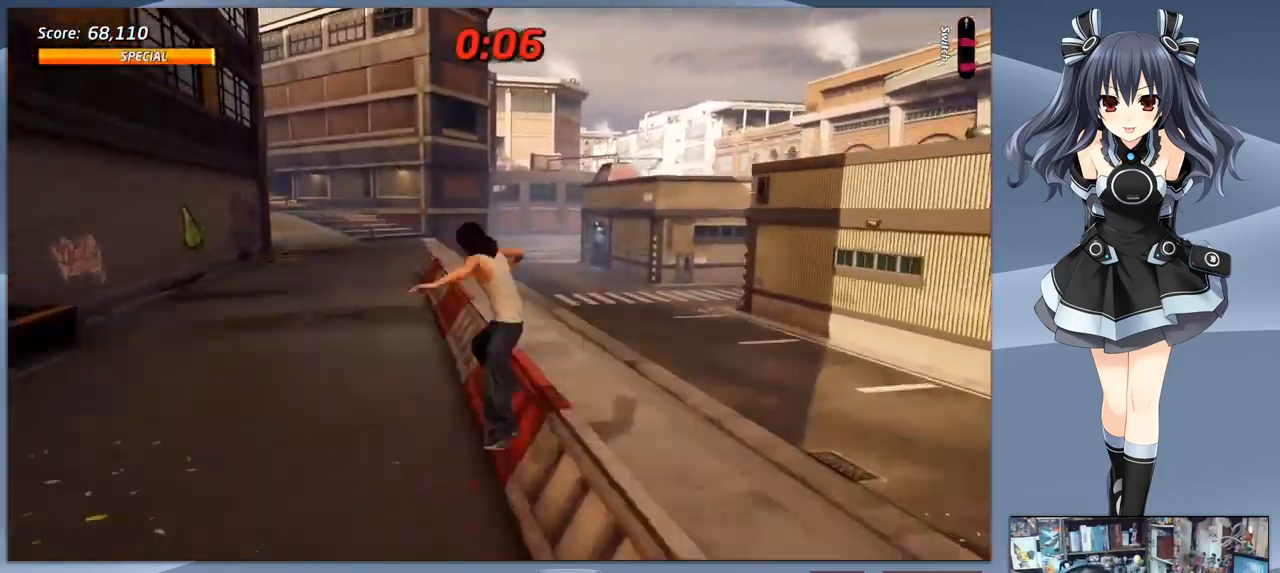
{"buttons": ["CROSS", "DPAD_UP"], "right_stick": "center", "events": [[267, "DPAD_DOWN", "down"], [367, "DPAD_DOWN", "up"], [433, "DPAD_UP", "down"], [467, "CROSS", "down"]]}
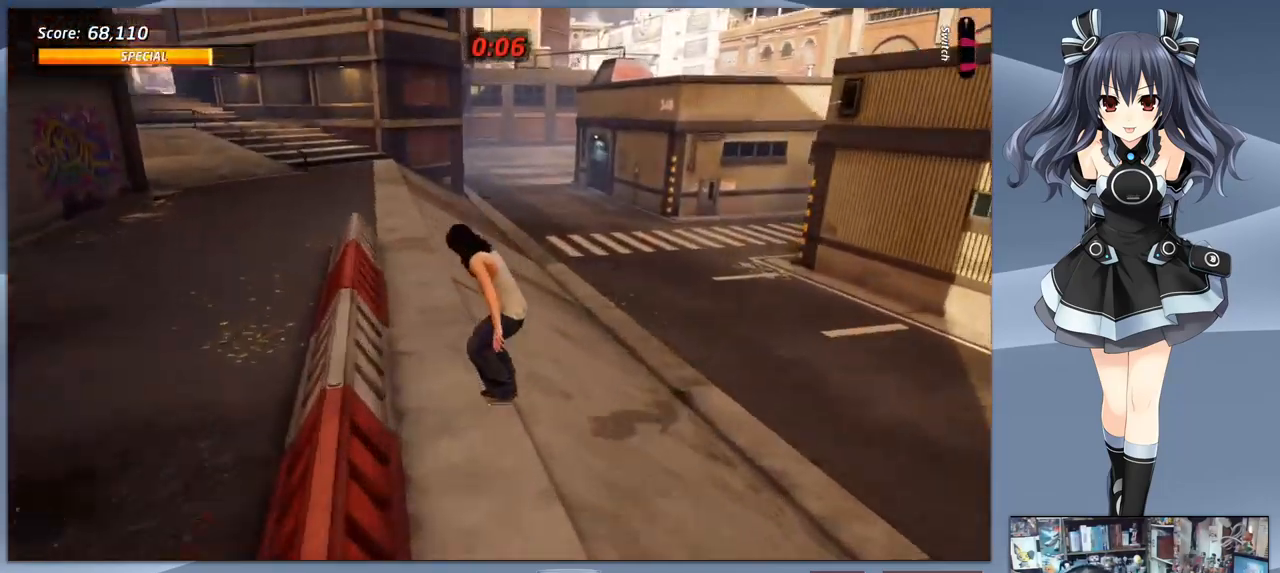
{"buttons": ["CROSS"], "right_stick": "center", "events": [[33, "DPAD_UP", "up"], [133, "DPAD_RIGHT", "down"], [233, "DPAD_RIGHT", "up"]]}
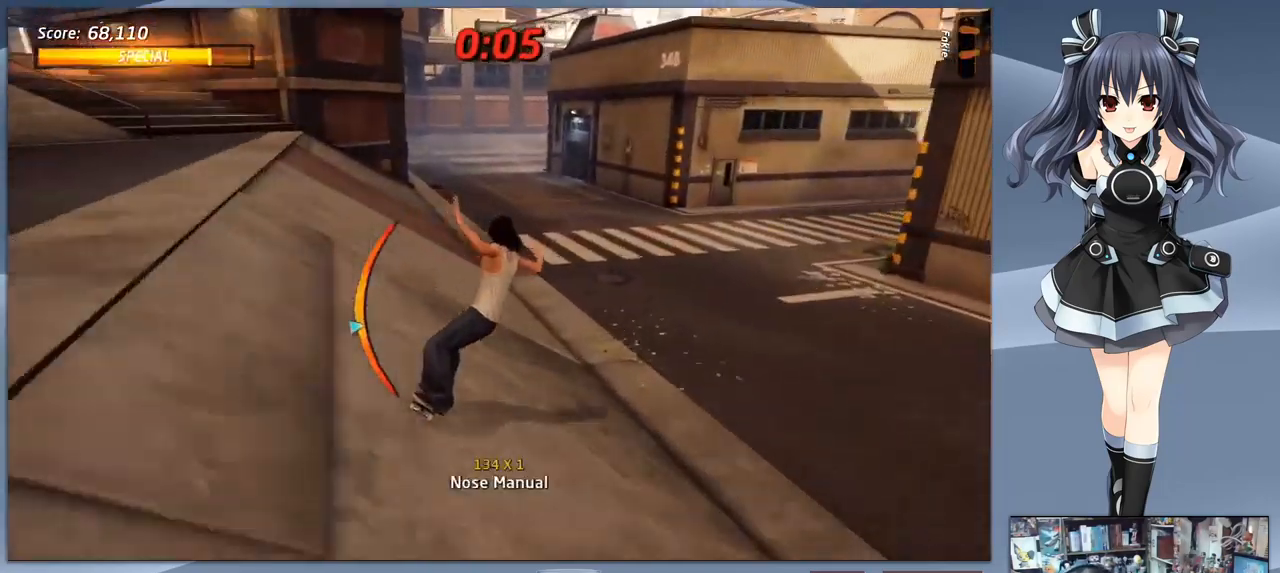
{"buttons": [], "right_stick": "center", "events": [[233, "CROSS", "up"], [300, "DPAD_LEFT", "down"], [300, "SQUARE", "down"], [333, "DPAD_UP", "down"], [400, "DPAD_LEFT", "up"], [400, "DPAD_UP", "up"], [400, "SQUARE", "up"]]}
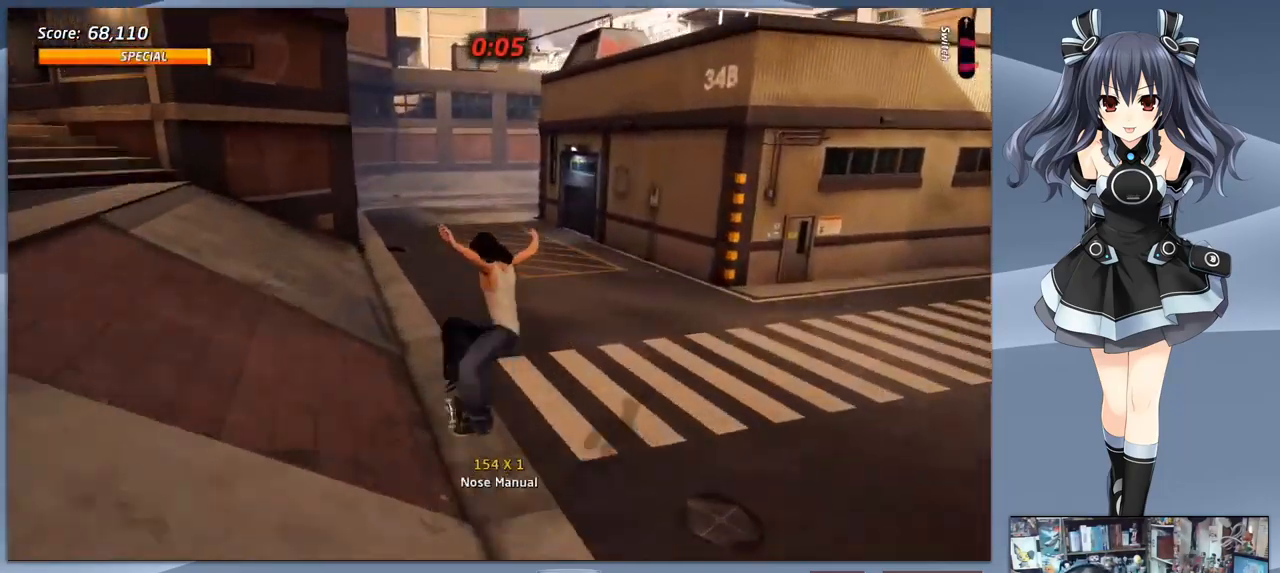
{"buttons": [], "right_stick": "center", "events": []}
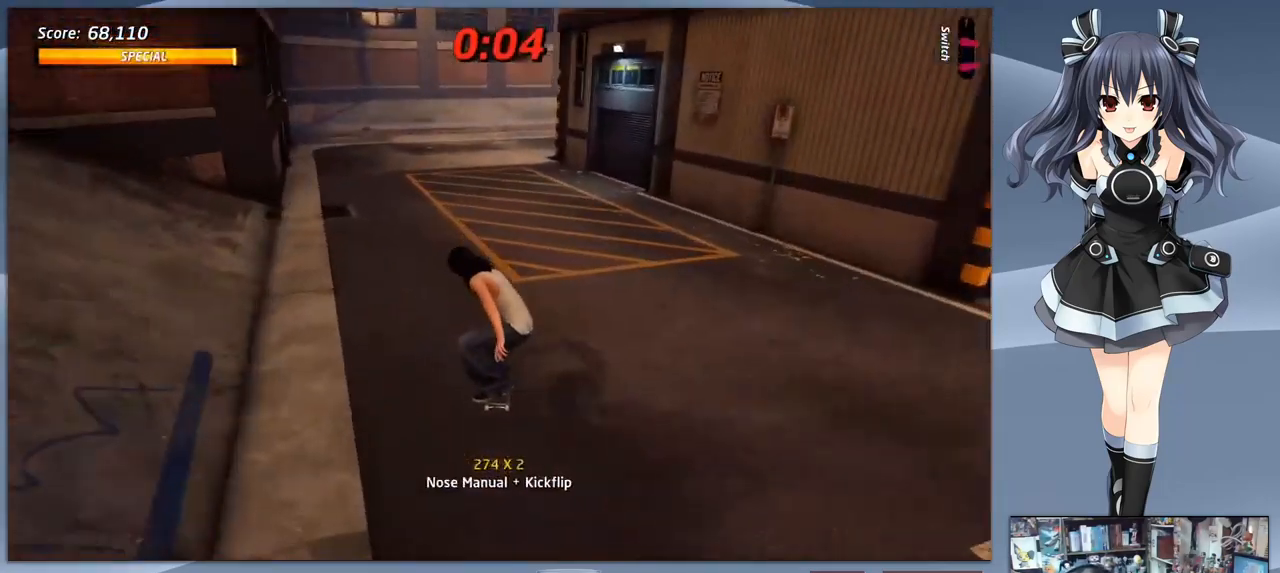
{"buttons": [], "right_stick": "center", "events": [[100, "DPAD_LEFT", "down"], [234, "DPAD_LEFT", "up"]]}
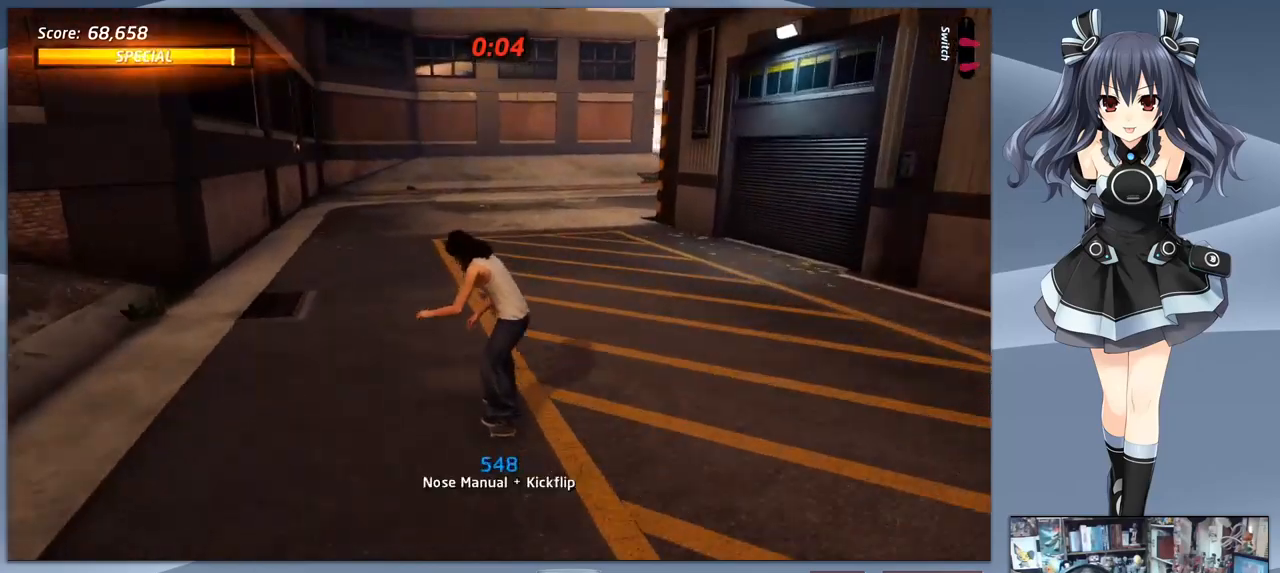
{"buttons": [], "right_stick": "center", "events": []}
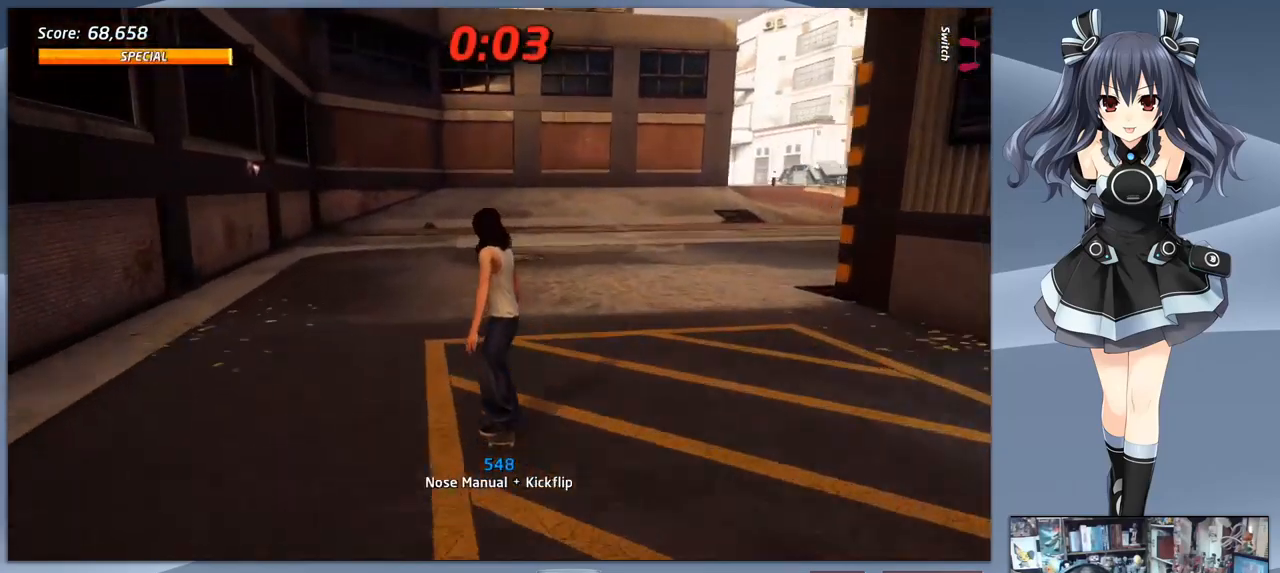
{"buttons": ["CROSS"], "right_stick": "center", "events": [[234, "CROSS", "down"], [234, "DPAD_RIGHT", "down"], [400, "DPAD_RIGHT", "up"]]}
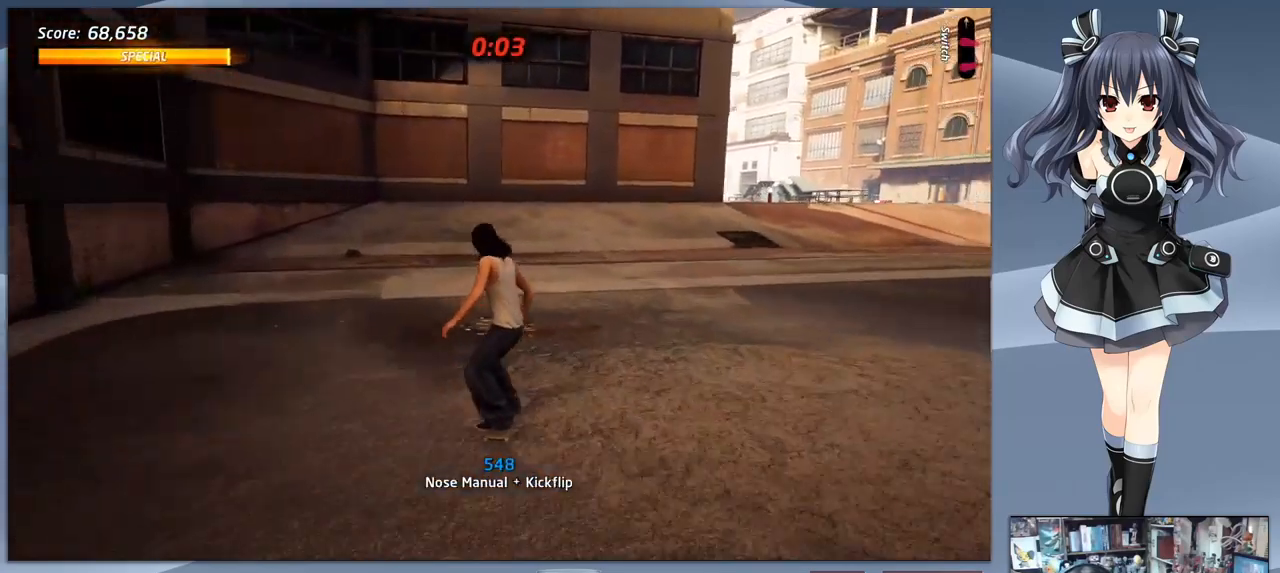
{"buttons": ["CROSS", "DPAD_DOWN", "DPAD_RIGHT"], "right_stick": "center", "events": [[367, "DPAD_DOWN", "down"], [500, "DPAD_RIGHT", "down"]]}
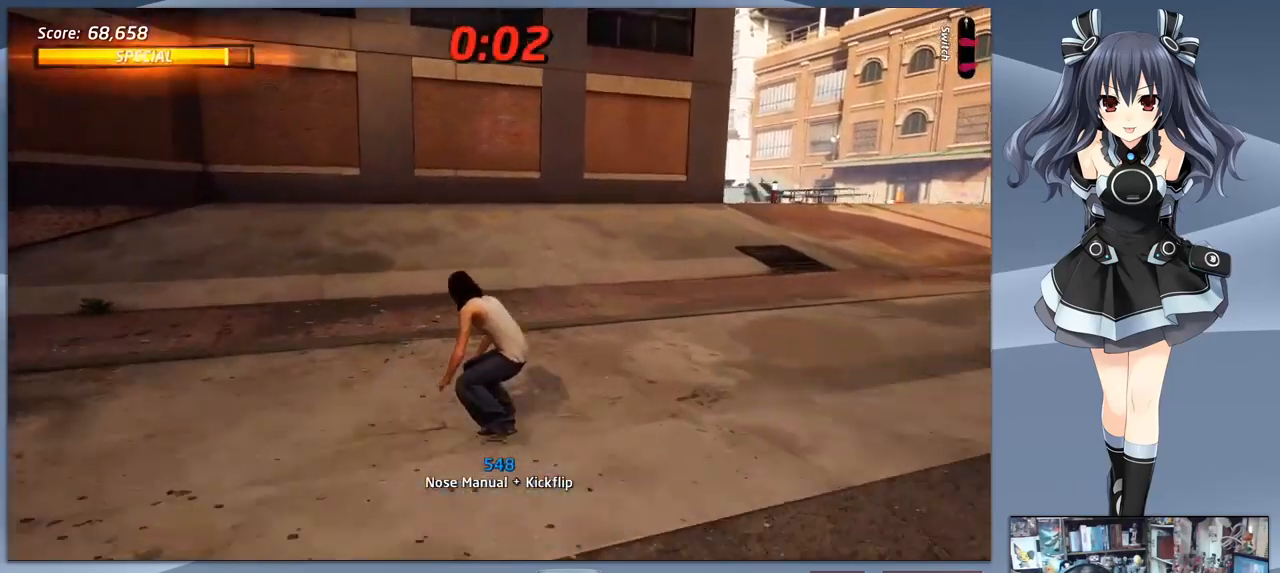
{"buttons": ["CROSS", "DPAD_DOWN", "DPAD_RIGHT"], "right_stick": "center", "events": []}